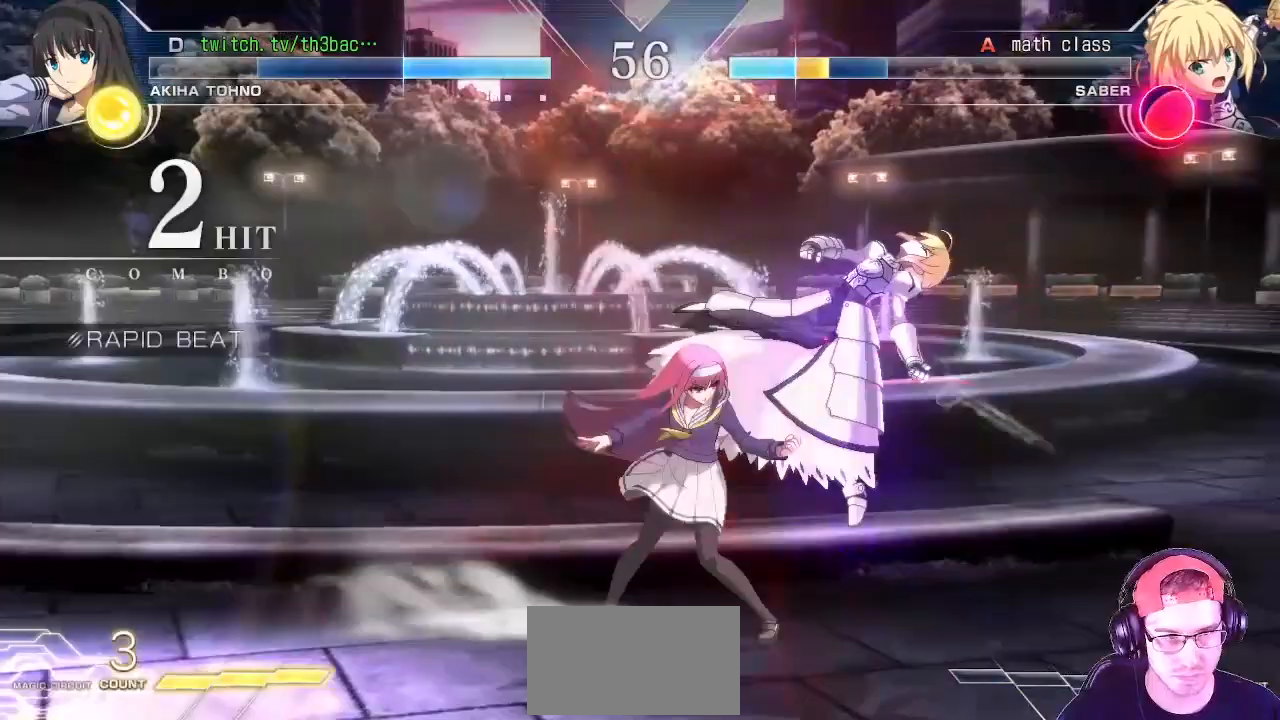
Gameplay with a controller (arcade stick); each line is a JSON object with the inputs held at the frame after it (dt_ms = milliseconds from this image to that frame). "events" lists button and stick changes between this image and that frame as [ms after this image, input, new state], when the widget could be followed in between. Not read: L3 R3.
{"dt_ms": 500, "buttons": [], "left_stick": "center", "events": [[50, "CIRCLE", "down"], [100, "CIRCLE", "up"], [200, "CIRCLE", "down"], [250, "CIRCLE", "up"], [333, "CIRCLE", "down"], [467, "CIRCLE", "up"]]}
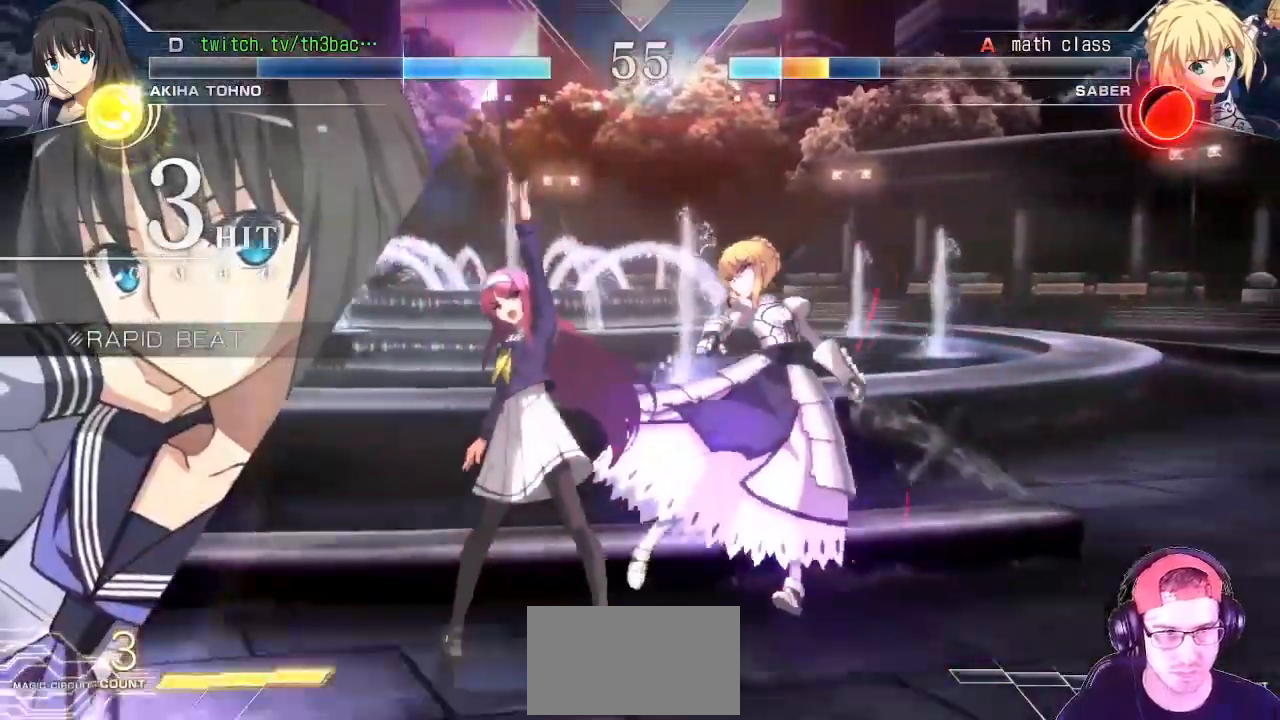
{"dt_ms": 500, "buttons": [], "left_stick": "center", "events": [[67, "CIRCLE", "down"], [183, "CIRCLE", "up"], [250, "CIRCLE", "down"], [300, "CIRCLE", "up"], [400, "CIRCLE", "down"], [433, "CIRCLE", "up"]]}
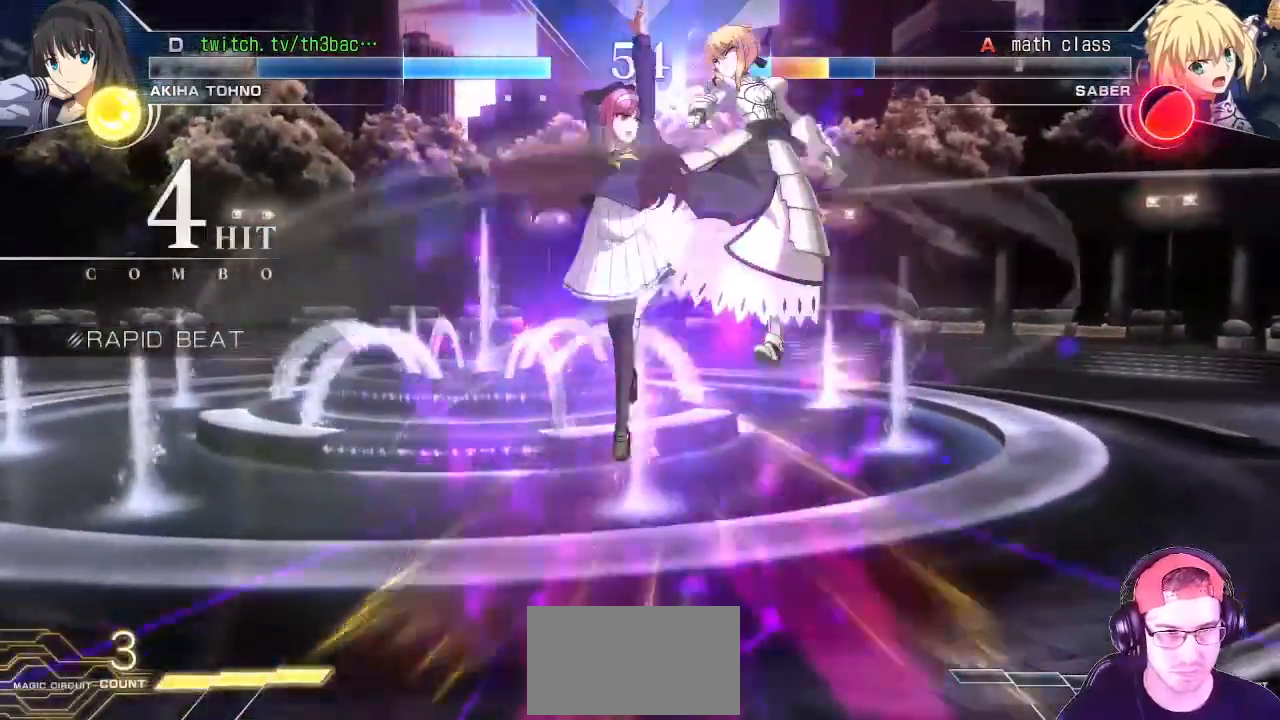
{"dt_ms": 500, "buttons": [], "left_stick": "center", "events": [[17, "CIRCLE", "down"], [67, "CIRCLE", "up"], [83, "left_stick", "left"], [100, "CIRCLE", "down"], [150, "CIRCLE", "up"], [217, "left_stick", "down"], [300, "left_stick", "right"], [317, "TRIANGLE", "down"], [383, "left_stick", "up"], [467, "TRIANGLE", "up"], [467, "left_stick", "center"]]}
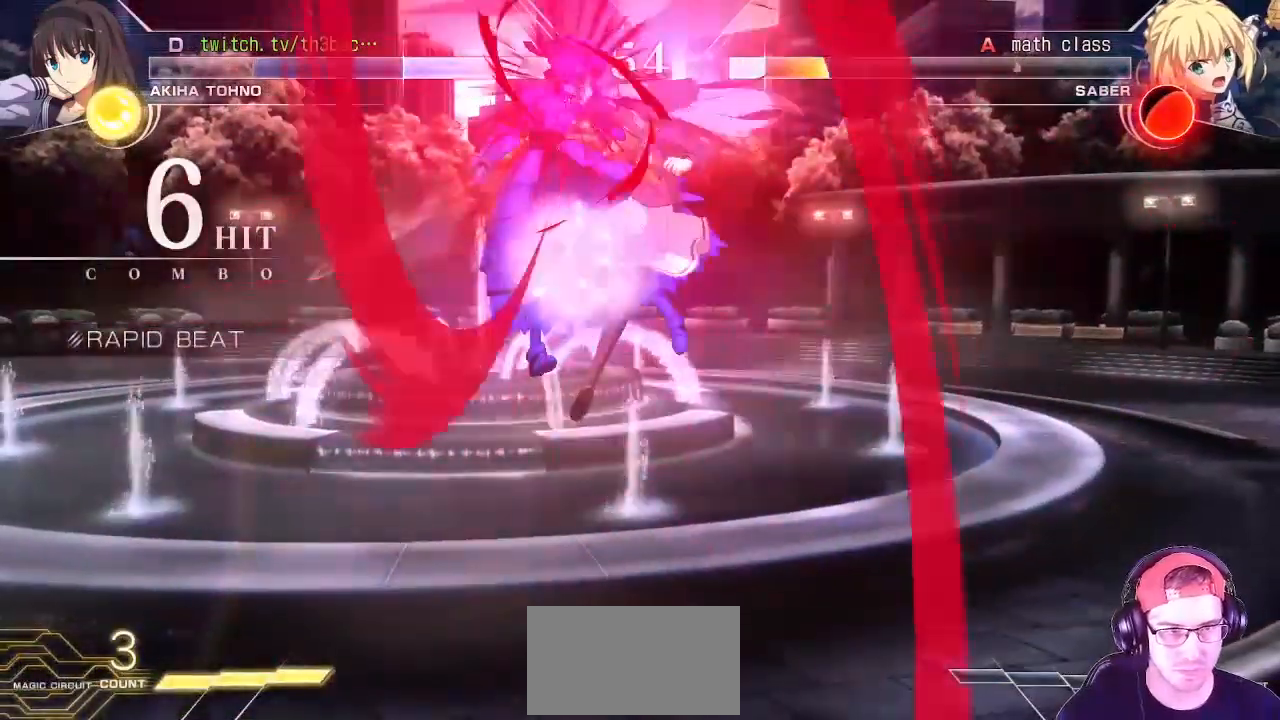
{"dt_ms": 500, "buttons": [], "left_stick": "center", "events": [[17, "left_stick", "right"], [250, "left_stick", "center"], [433, "TRIANGLE", "down"], [500, "TRIANGLE", "up"]]}
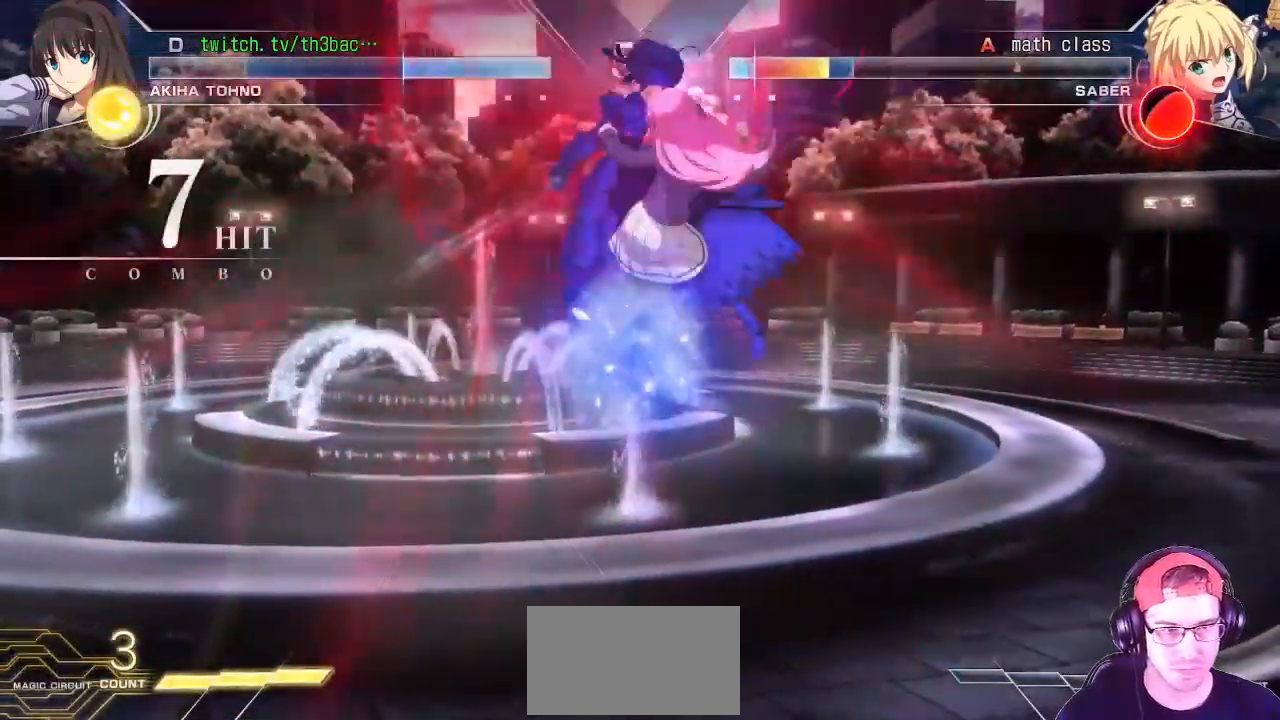
{"dt_ms": 500, "buttons": [], "left_stick": "center", "events": [[133, "TRIANGLE", "down"], [200, "TRIANGLE", "up"], [283, "TRIANGLE", "down"], [367, "TRIANGLE", "up"]]}
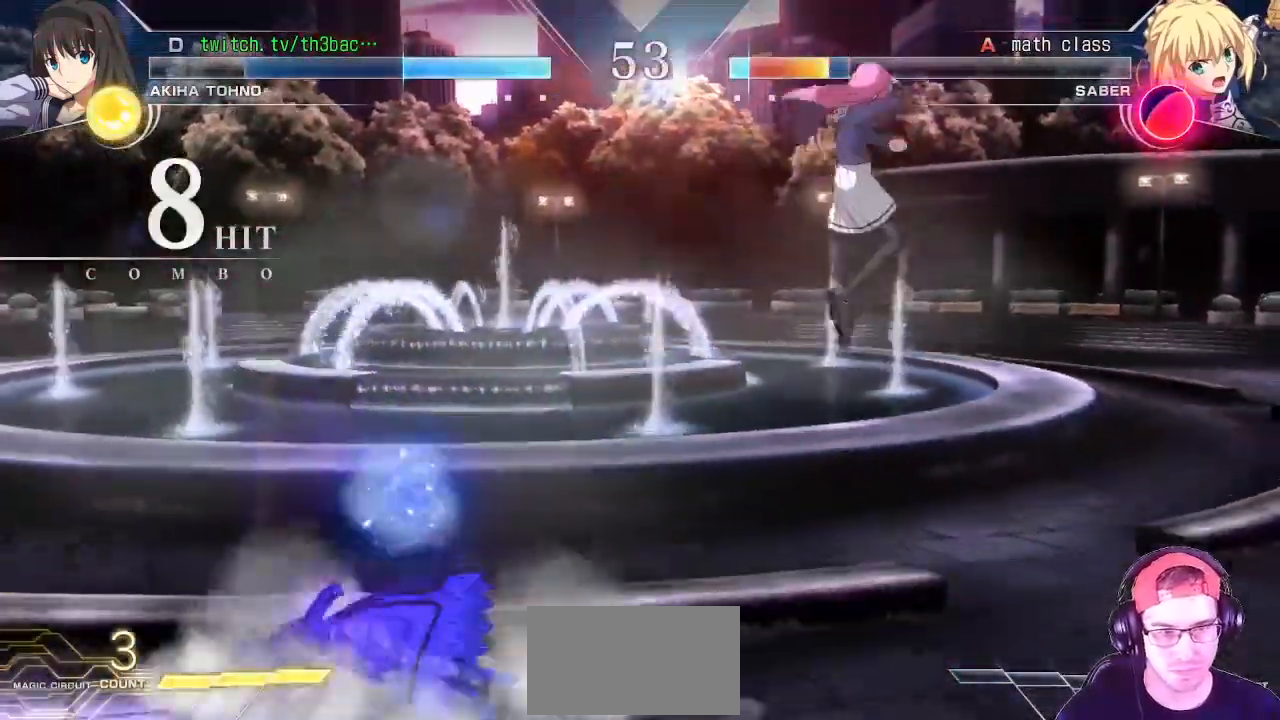
{"dt_ms": 500, "buttons": [], "left_stick": "up-left", "events": [[233, "left_stick", "left"], [300, "left_stick", "center"], [417, "left_stick", "up-left"]]}
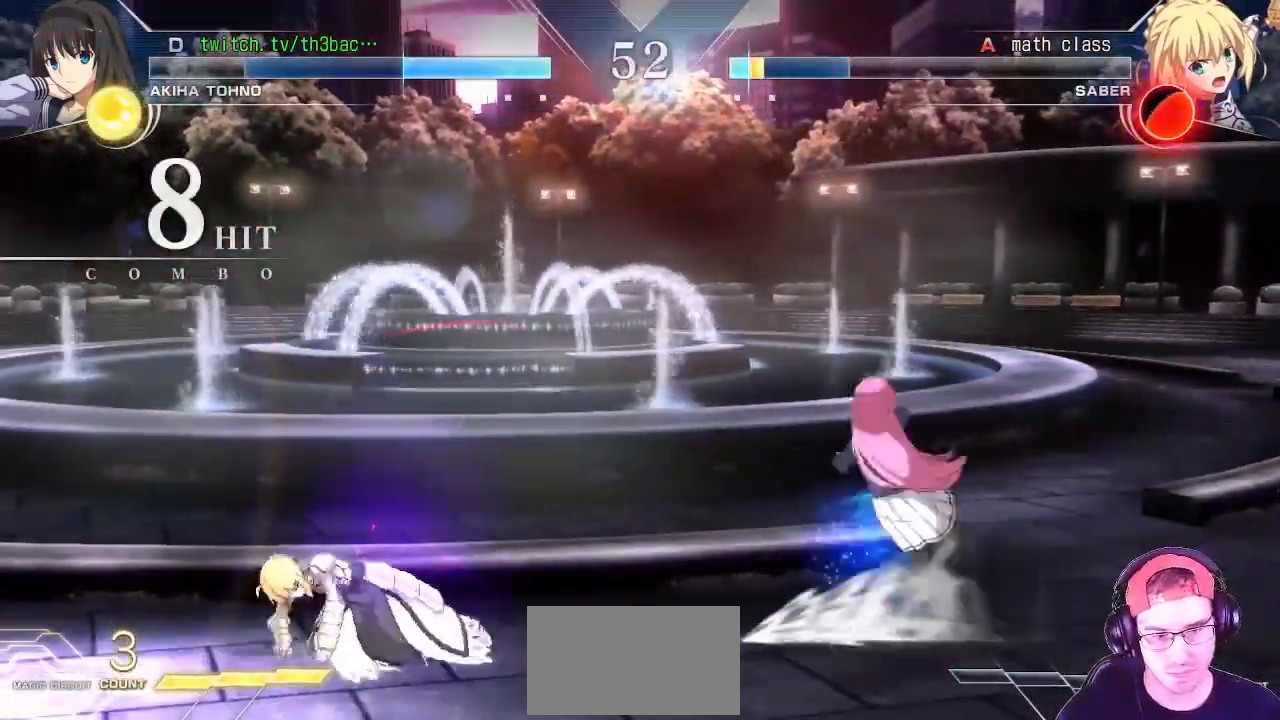
{"dt_ms": 500, "buttons": [], "left_stick": "center", "events": [[117, "left_stick", "down"], [217, "left_stick", "left"], [250, "TRIANGLE", "down"], [283, "left_stick", "center"], [367, "TRIANGLE", "up"]]}
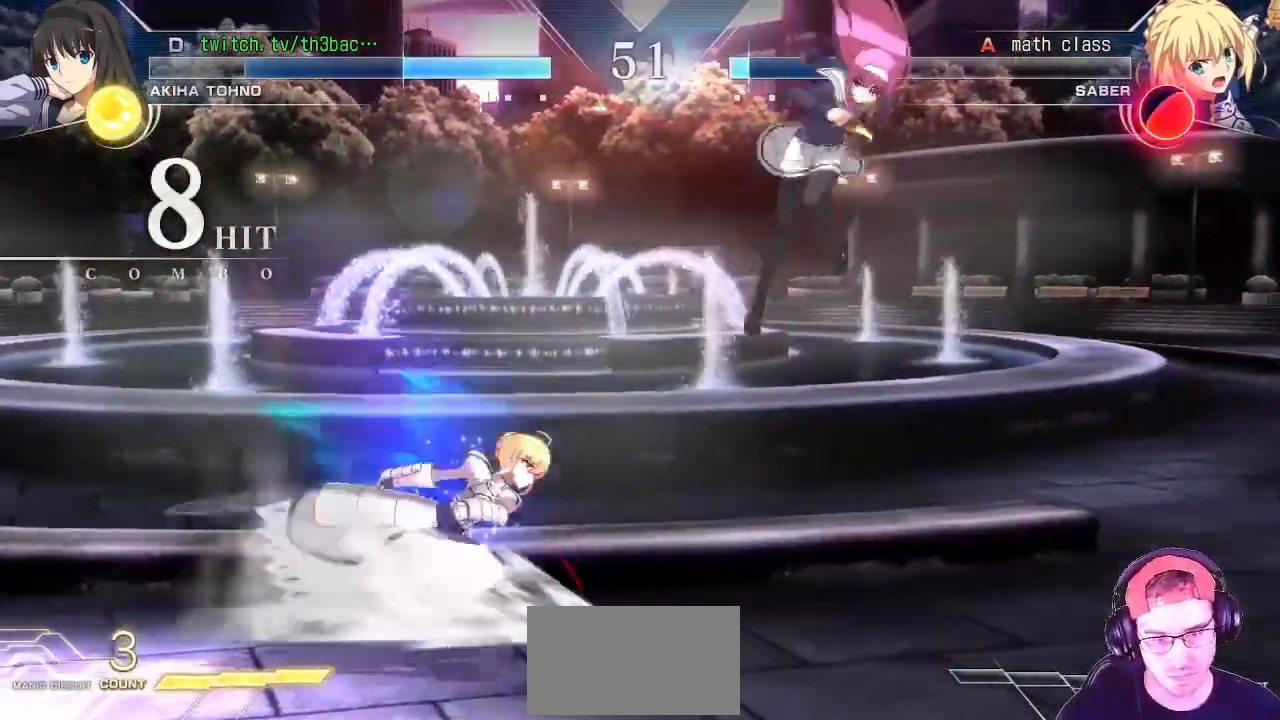
{"dt_ms": 500, "buttons": [], "left_stick": "left", "events": [[317, "left_stick", "right"], [450, "left_stick", "left"]]}
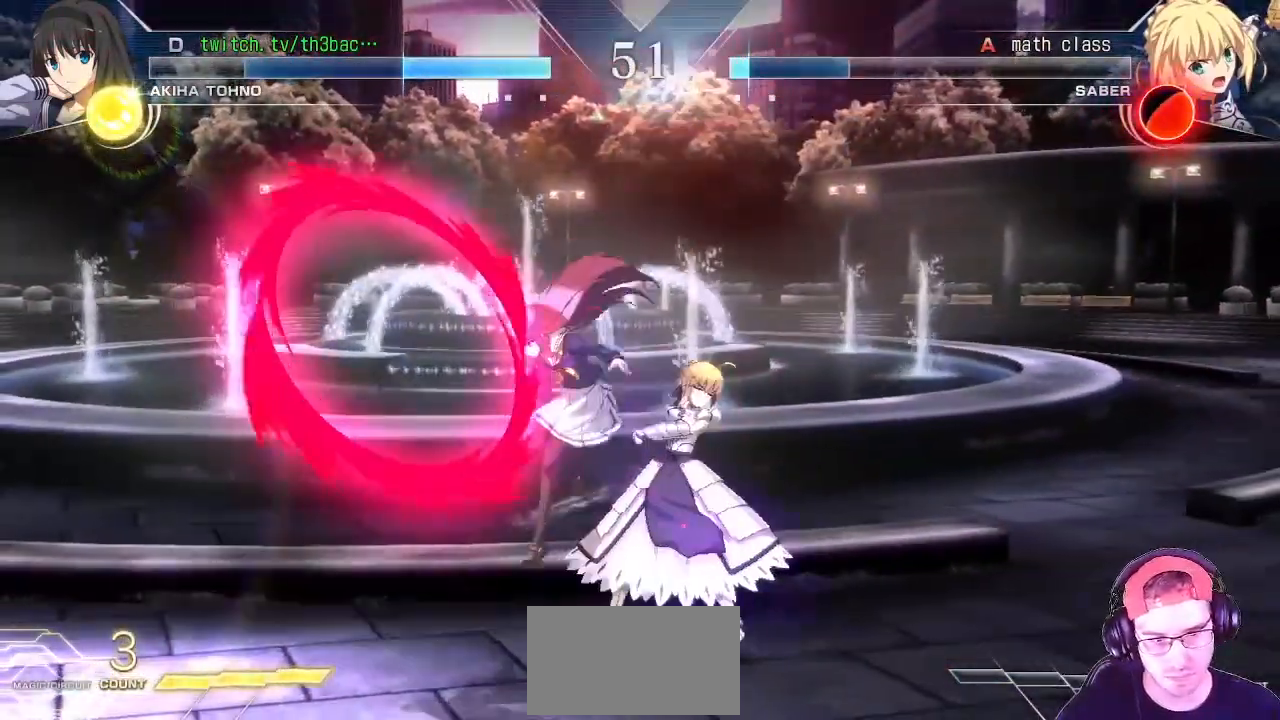
{"dt_ms": 1000, "buttons": [], "left_stick": "left"}